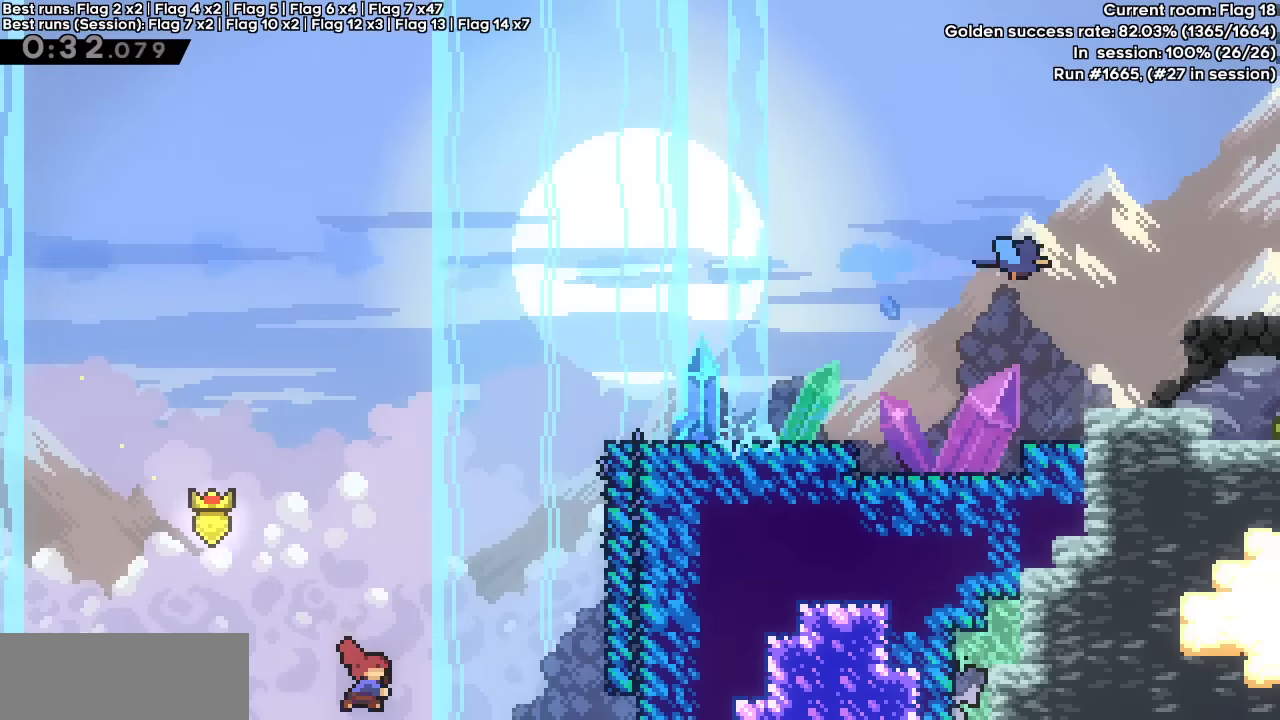
Gameplay with keyboard; each line is a JSON object with the keys held at the frame after it. "events" lists presses ("down") and releases ("up") of "dash", "demo", "down", "grab", "jump", "jump2", "left", "right" and "up" between this image and that frame as [ms after this image, input, new state], when the widget could be followed in between. No other keys are recorded. Mouse input is not recorded. Key names are as the overlay labels them; some are game actions (e.g. jump) rather than physical keys.
{"keys": ["grab", "jump", "right", "up"], "events": [[83, "jump", "up"], [133, "dash", "up"], [266, "grab", "down"], [500, "jump", "down"]]}
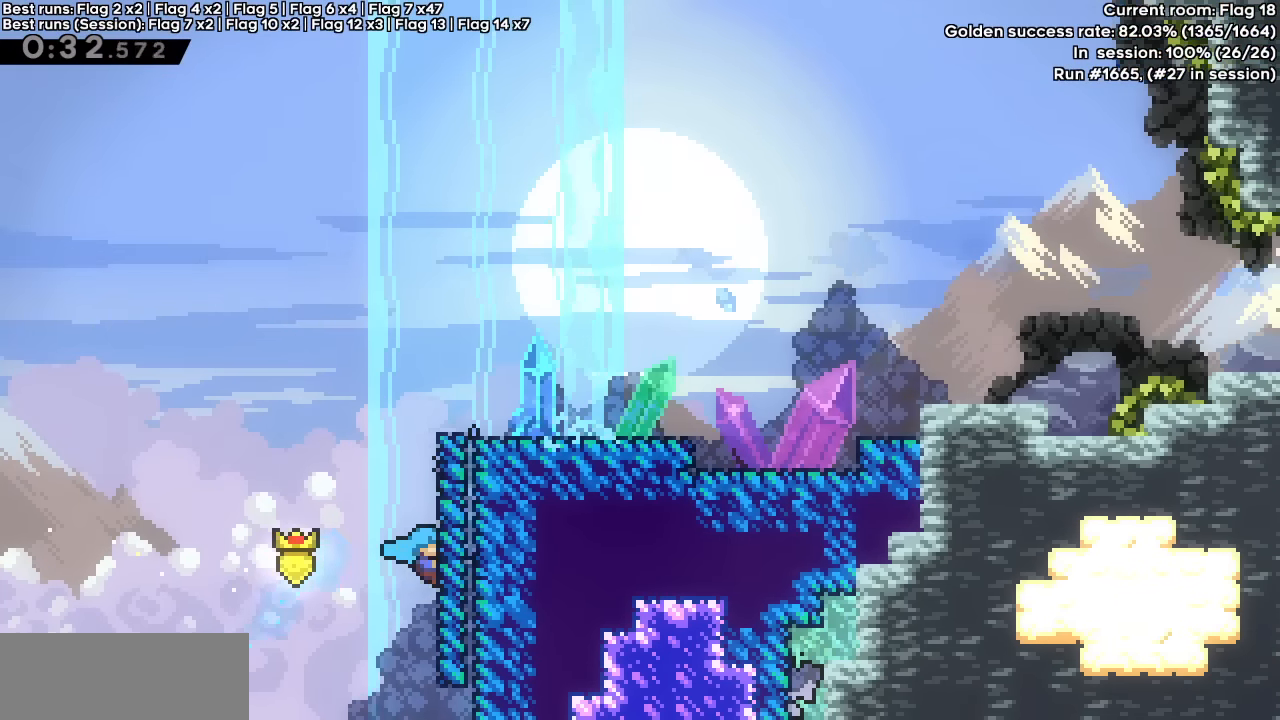
{"keys": ["jump", "right", "up"], "events": [[200, "jump", "up"], [283, "jump", "down"], [483, "grab", "up"]]}
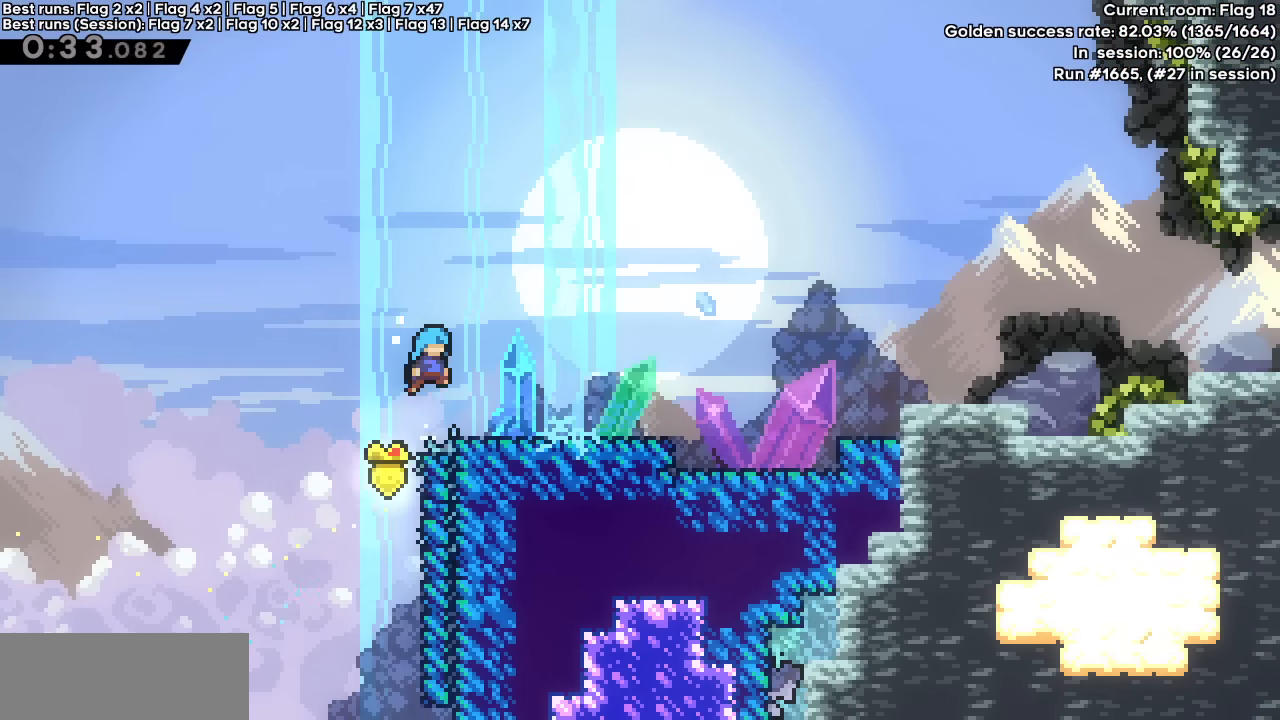
{"keys": ["dash", "jump", "right"], "events": [[33, "jump", "up"], [33, "up", "up"], [316, "dash", "down"], [316, "down", "down"], [366, "jump", "down"], [450, "down", "up"]]}
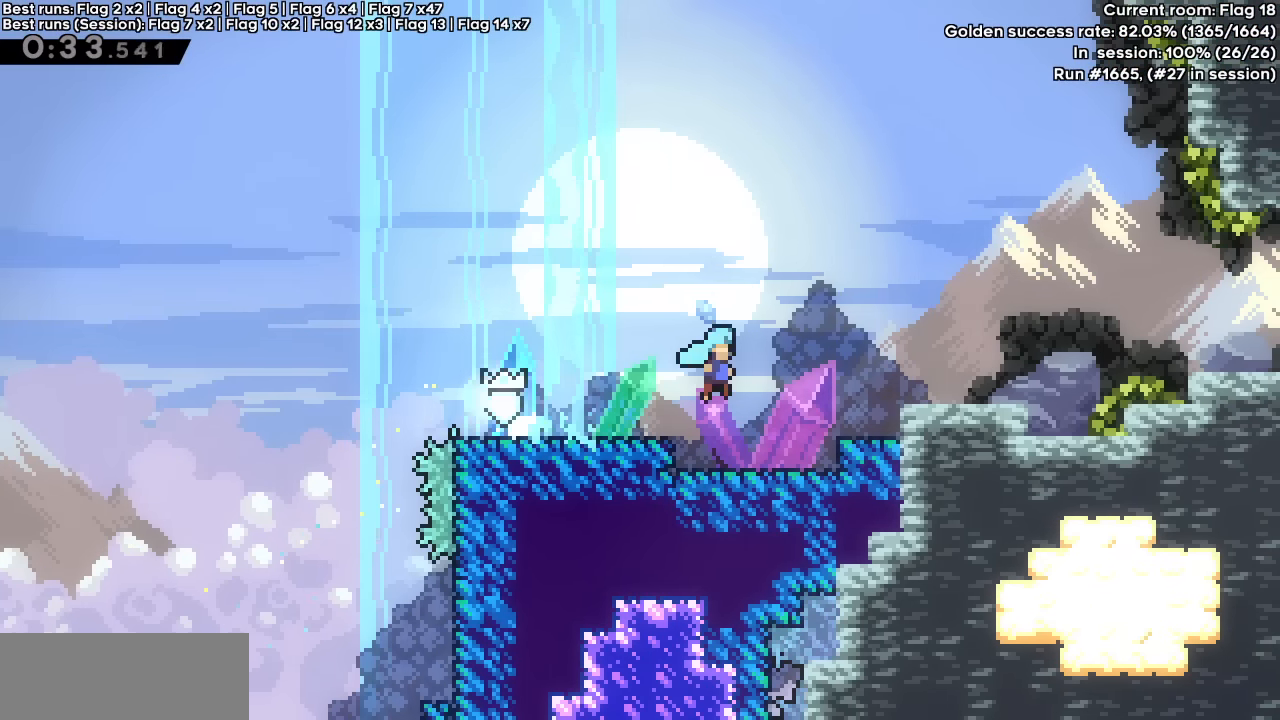
{"keys": ["dash", "down", "right"], "events": [[183, "jump", "up"], [233, "dash", "up"], [233, "jump", "down"], [416, "jump", "up"], [466, "dash", "down"], [466, "down", "down"]]}
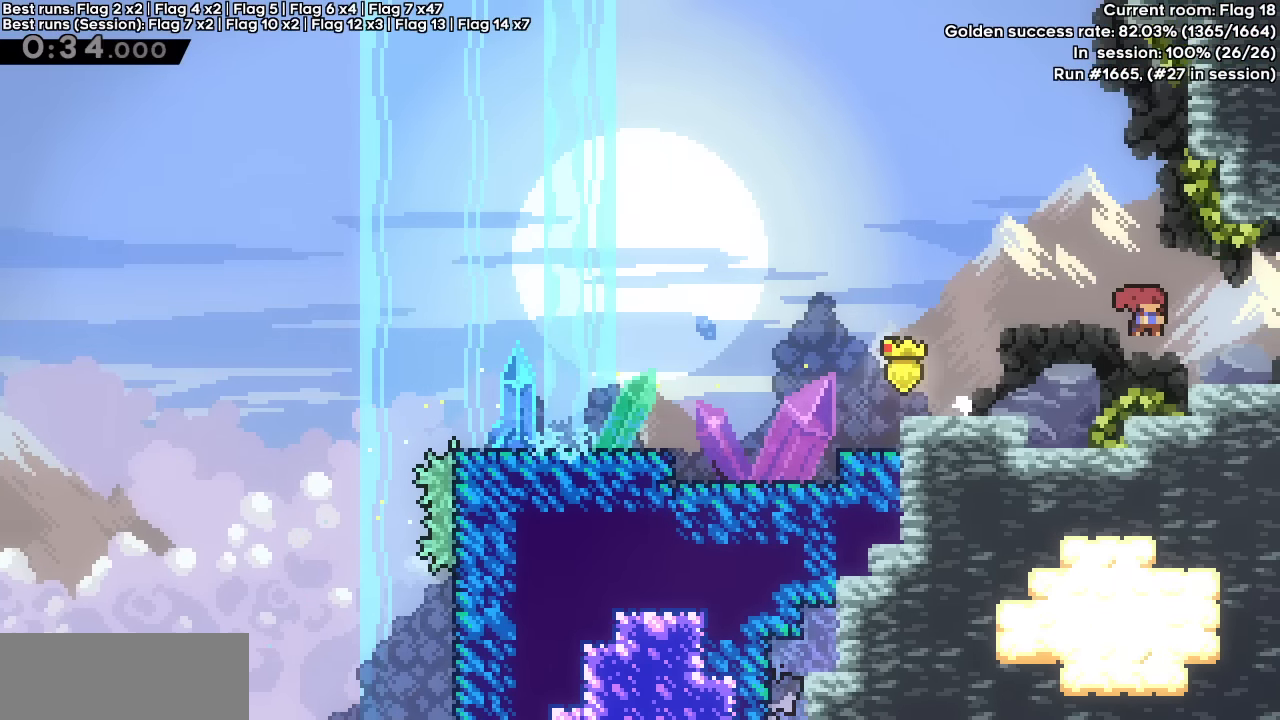
{"keys": ["right"], "events": [[100, "jump", "down"], [150, "dash", "up"], [150, "down", "up"], [200, "jump", "up"]]}
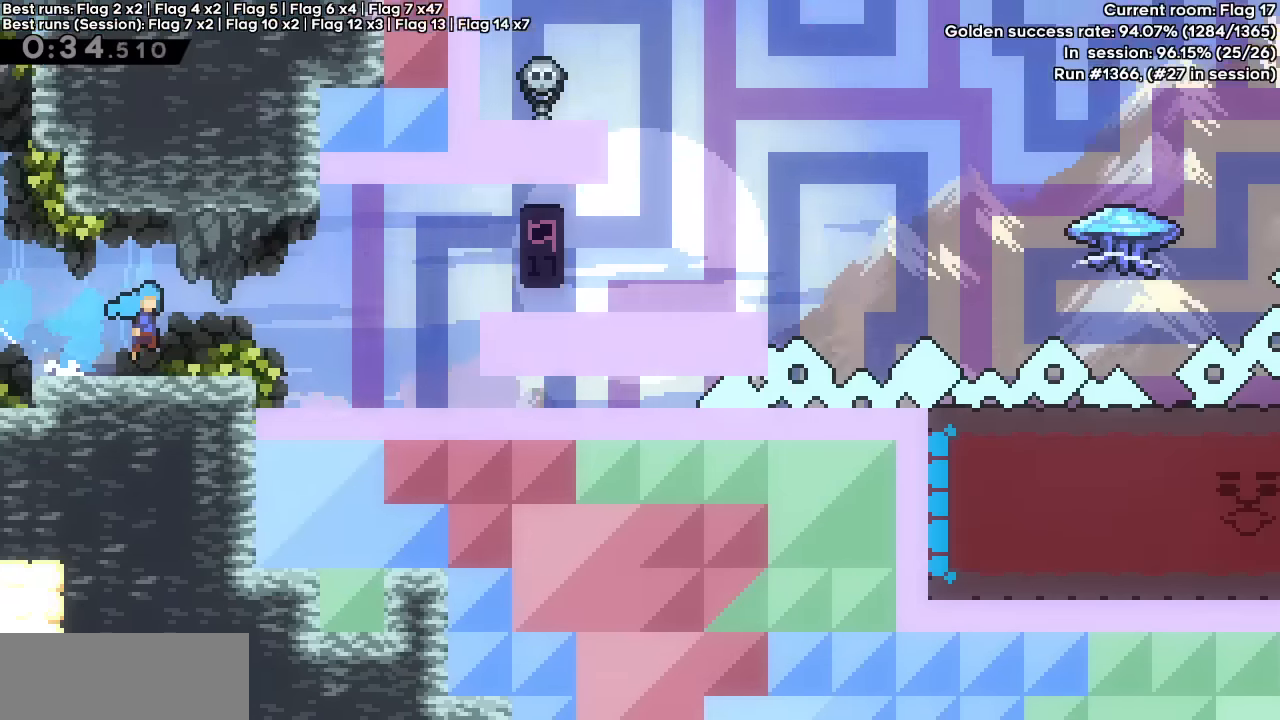
{"keys": ["right"], "events": [[300, "up", "down"], [350, "dash", "down"], [500, "dash", "up"], [500, "up", "up"]]}
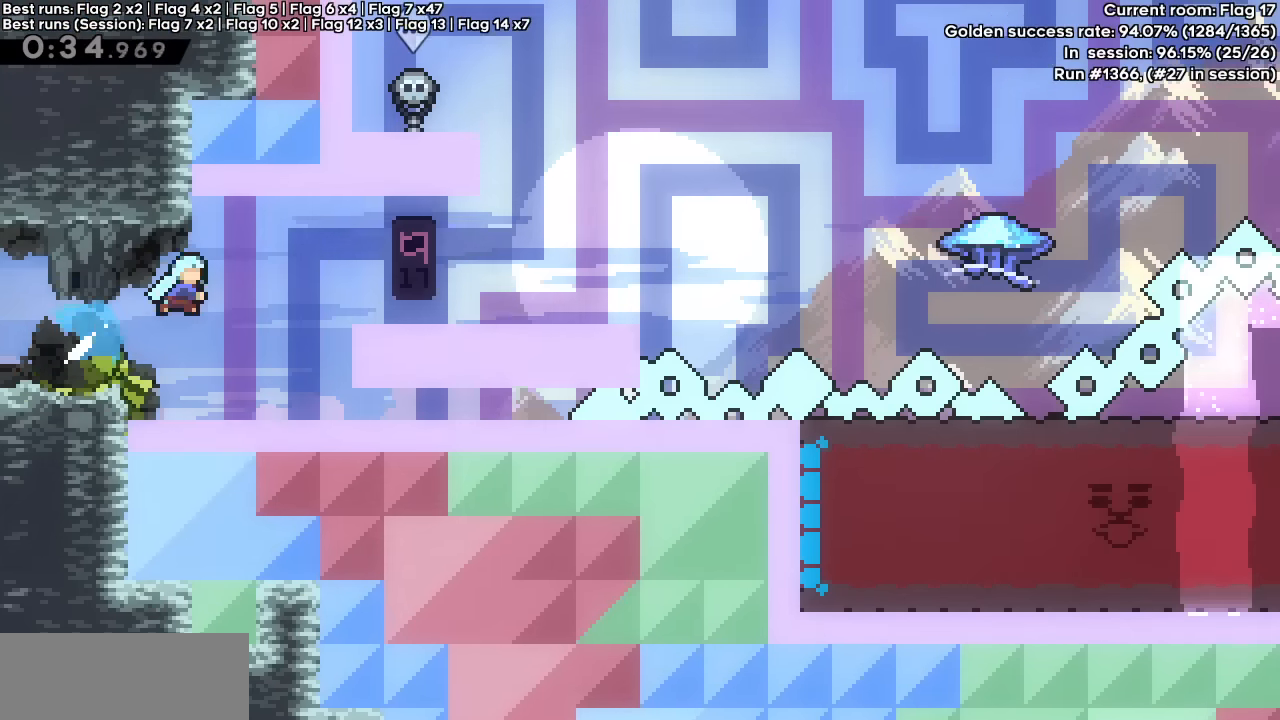
{"keys": ["right"], "events": []}
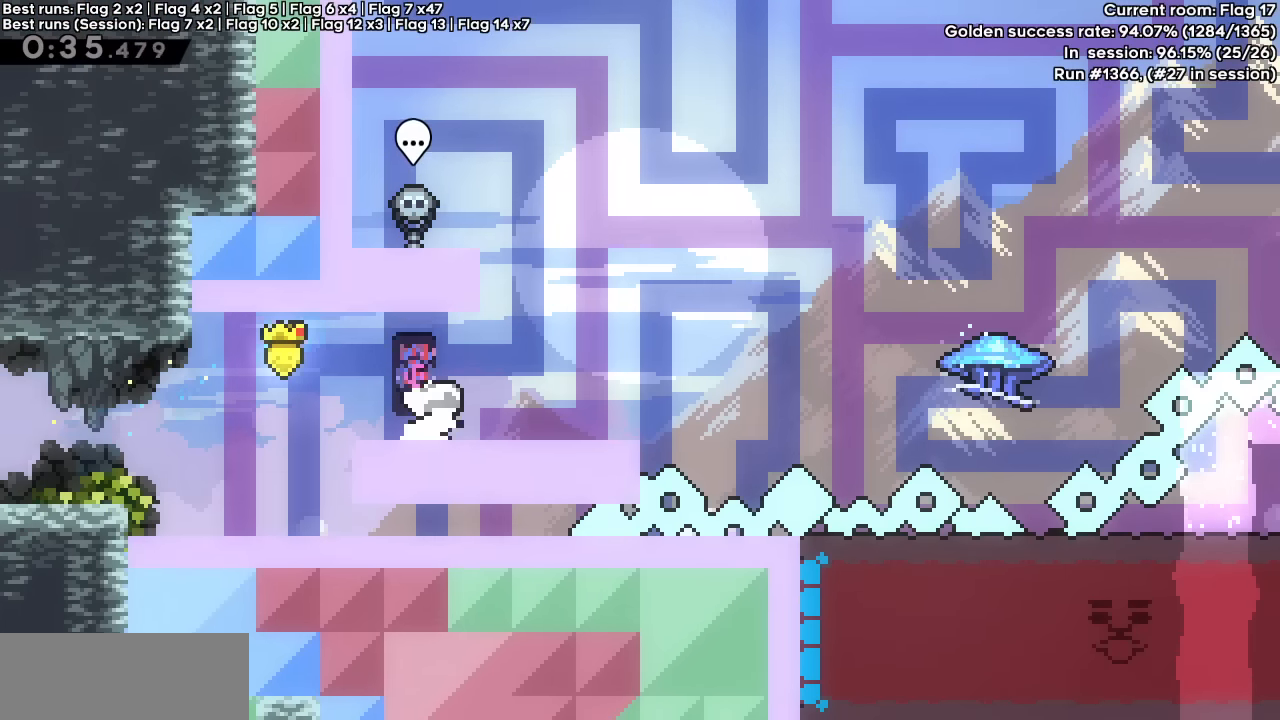
{"keys": ["dash", "jump", "right"], "events": [[233, "down", "down"], [283, "dash", "down"], [433, "down", "up"], [483, "jump", "down"]]}
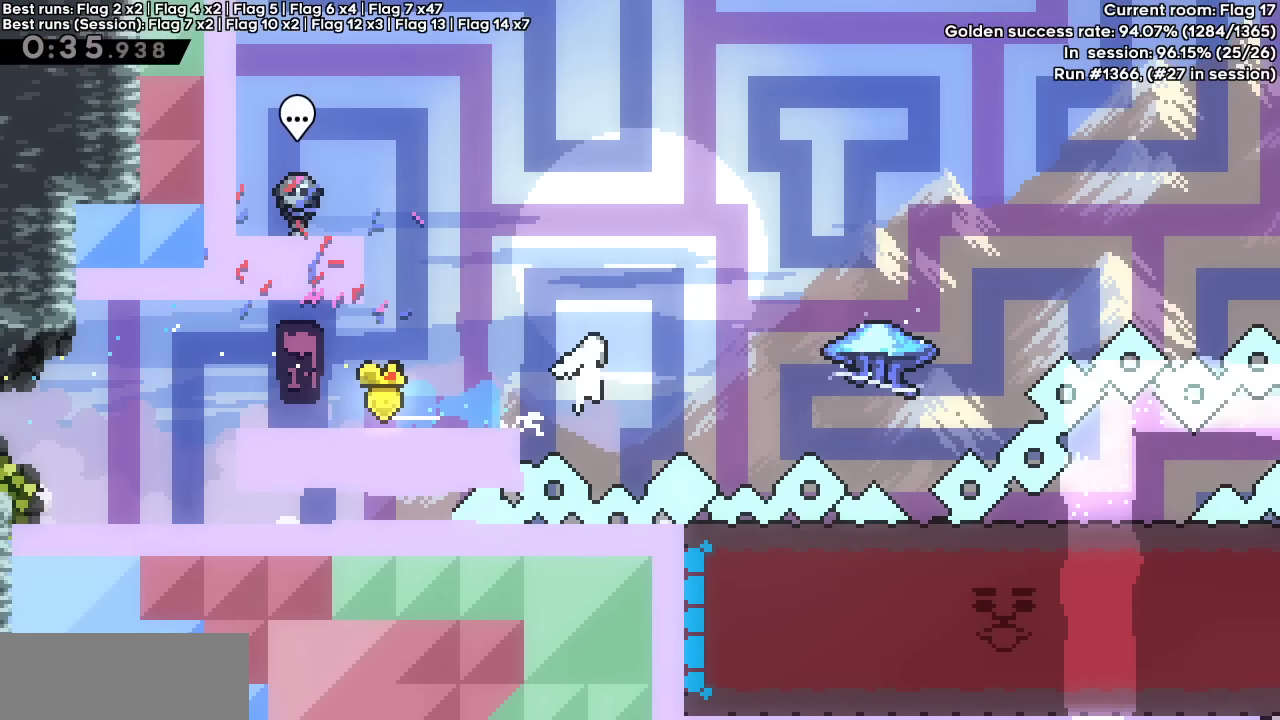
{"keys": ["dash", "grab", "jump", "right"], "events": [[117, "grab", "down"]]}
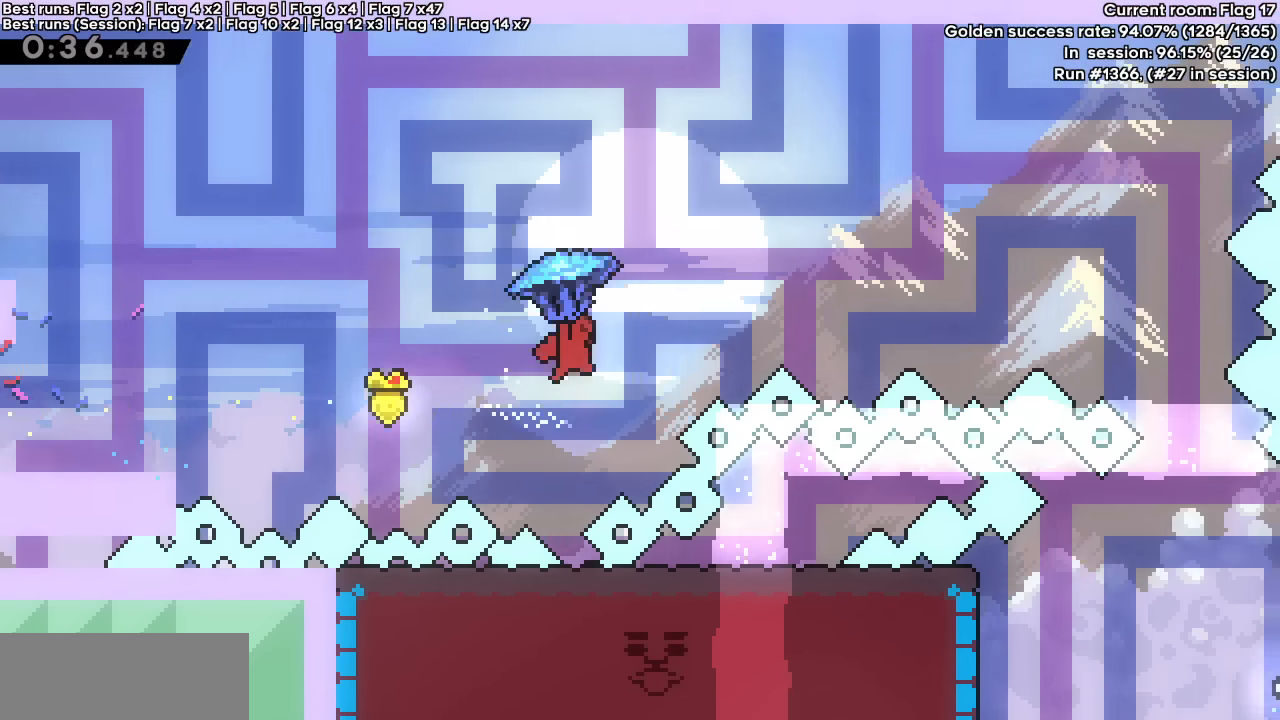
{"keys": ["dash", "grab", "jump", "right"], "events": []}
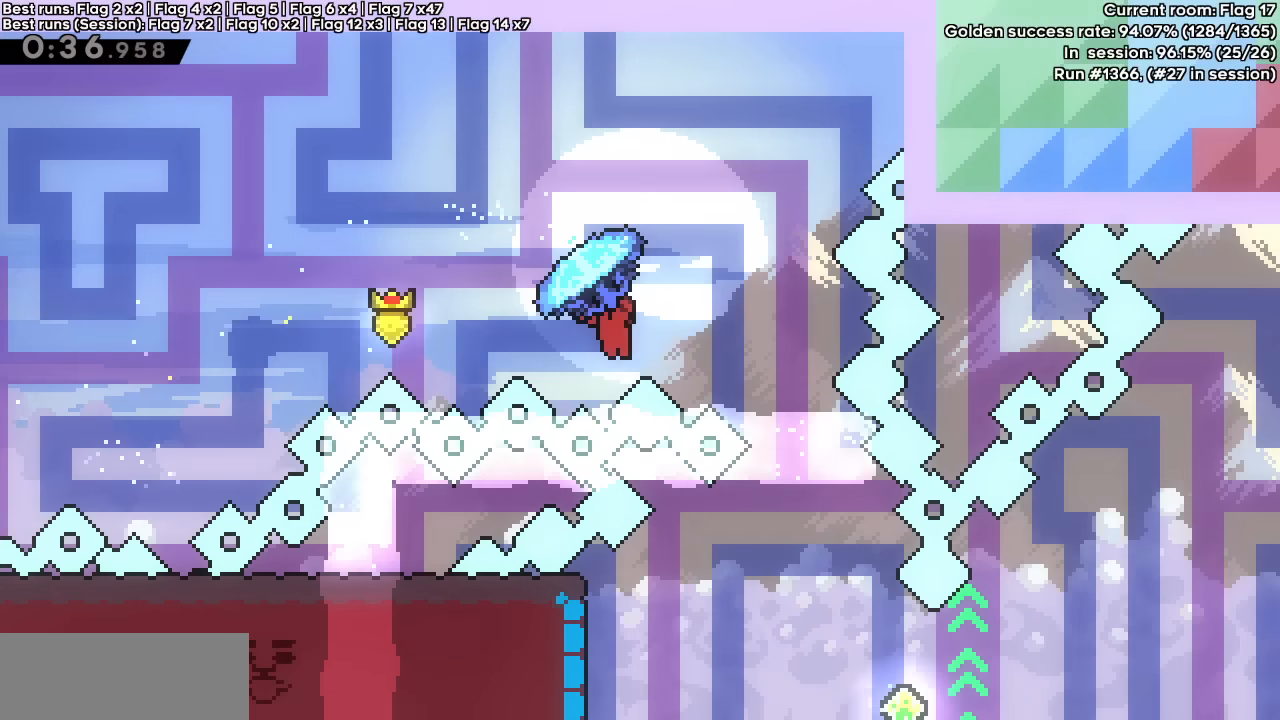
{"keys": [], "events": [[200, "grab", "up"], [250, "dash", "up"], [250, "jump", "up"], [250, "right", "up"]]}
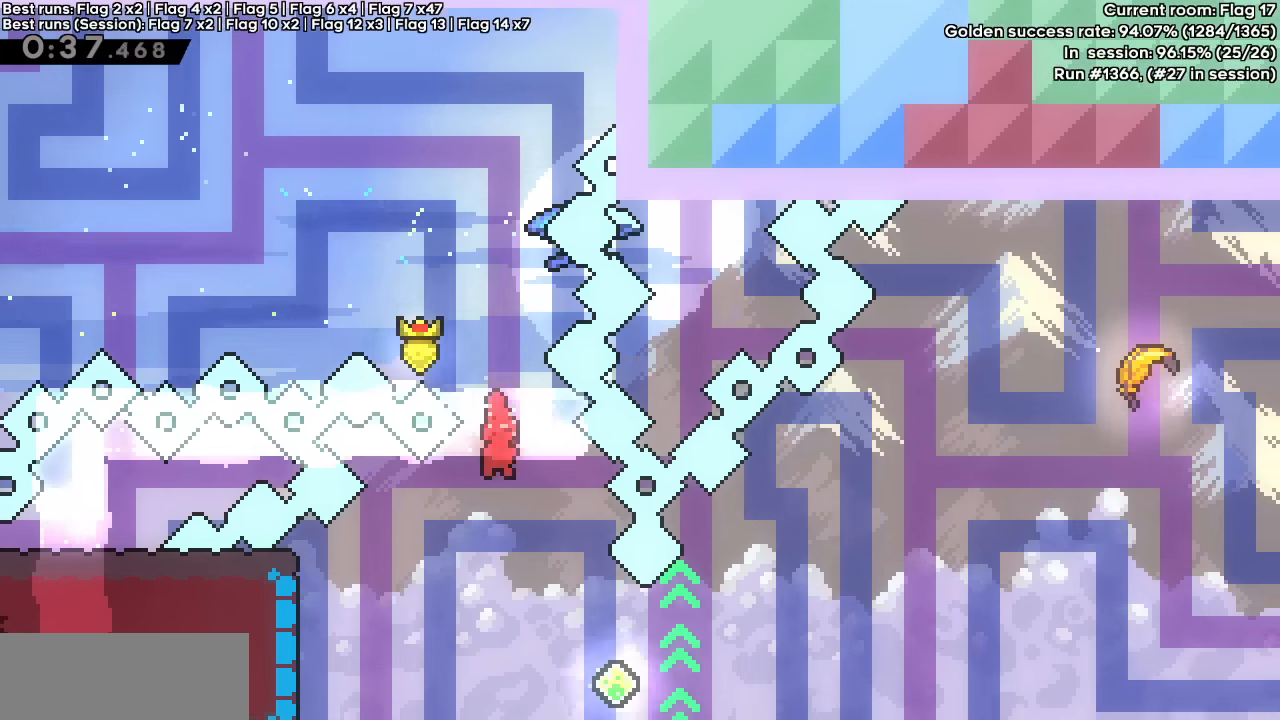
{"keys": ["dash", "left"], "events": [[67, "left", "down"], [400, "dash", "down"]]}
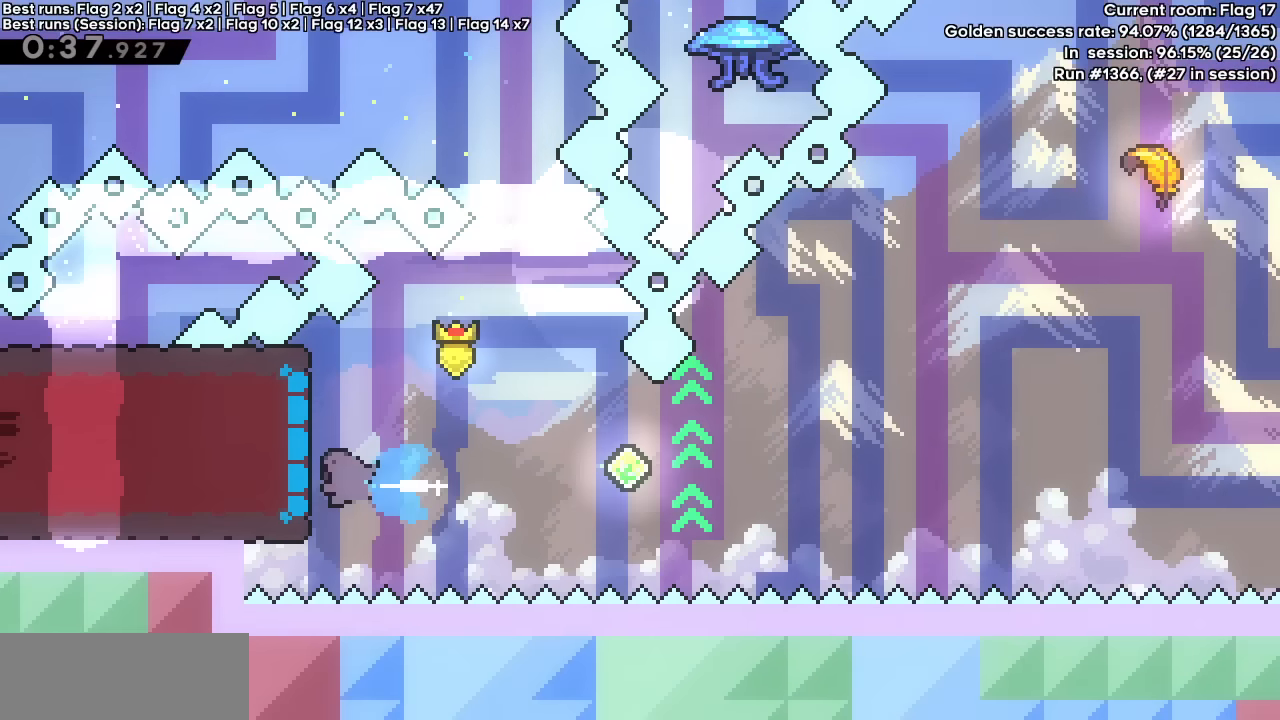
{"keys": [], "events": [[83, "dash", "up"], [183, "left", "up"]]}
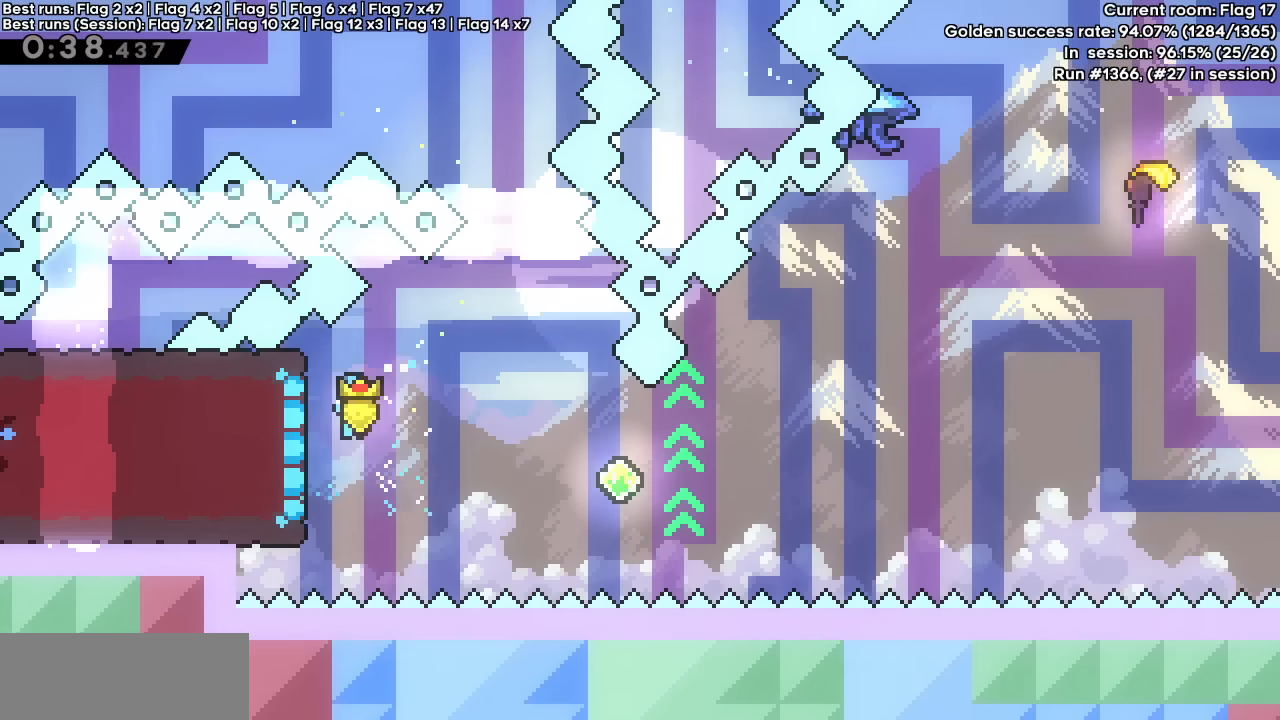
{"keys": ["grab"], "events": [[67, "left", "down"], [150, "grab", "down"], [283, "left", "up"]]}
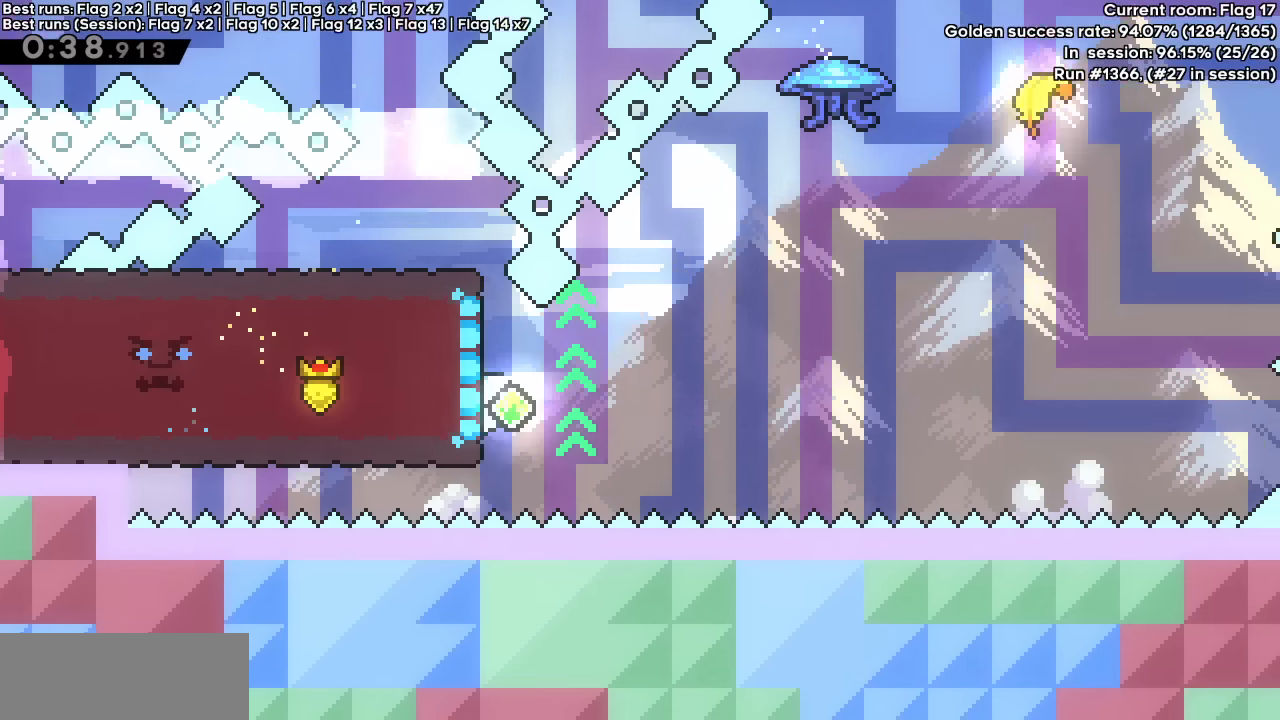
{"keys": ["dash", "grab", "jump", "right"], "events": [[33, "dash", "down"], [33, "up", "down"], [217, "jump", "down"], [217, "right", "down"], [217, "up", "up"]]}
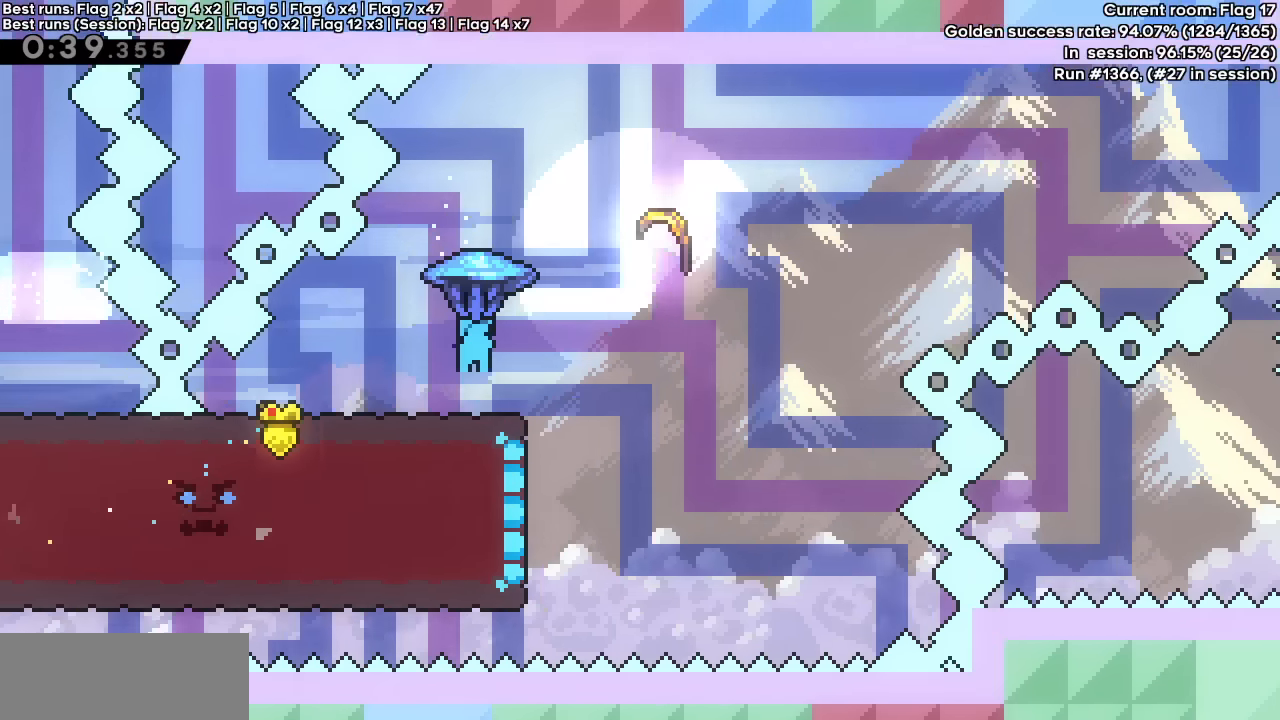
{"keys": ["right"], "events": [[183, "dash", "up"], [183, "jump", "up"], [233, "grab", "up"]]}
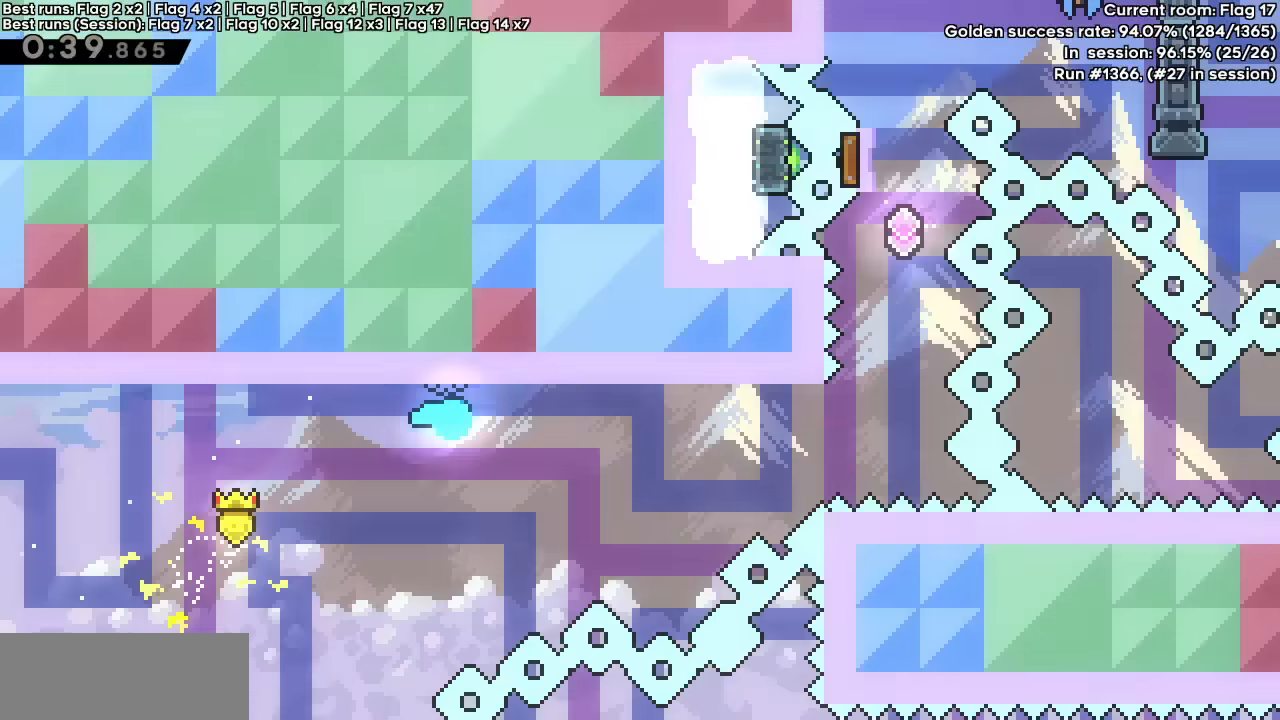
{"keys": ["right"], "events": []}
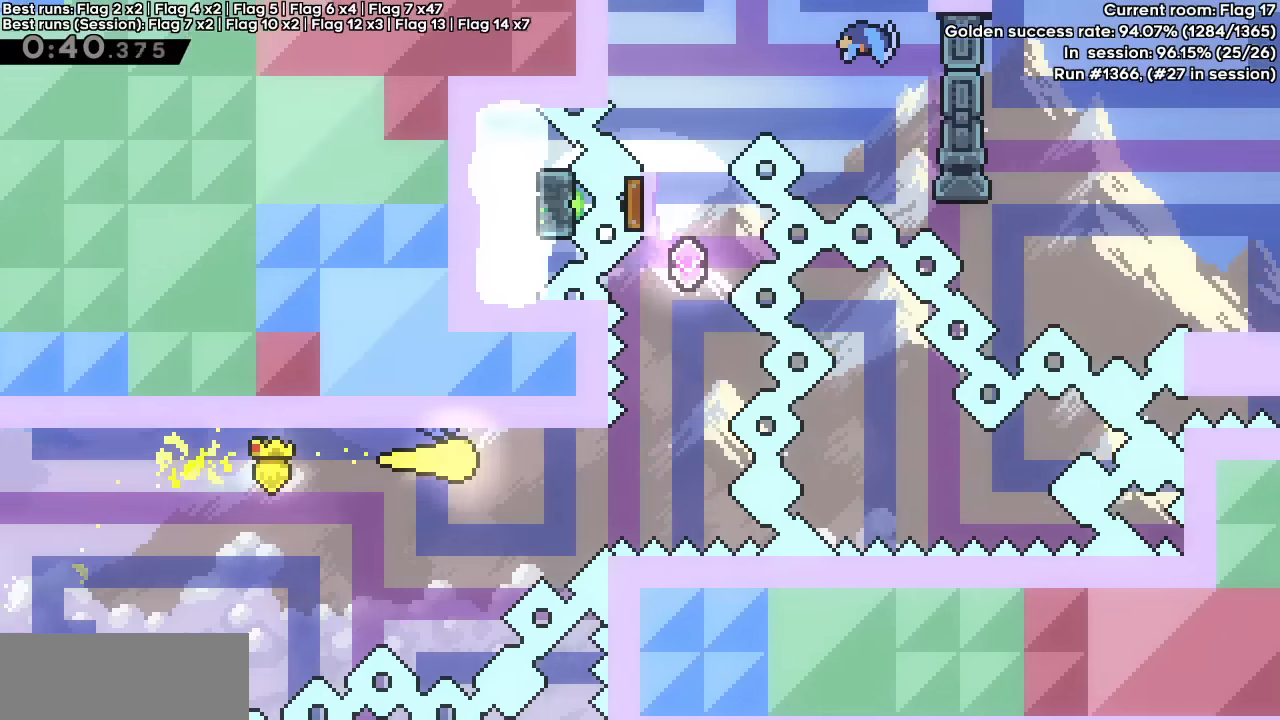
{"keys": ["dash", "up"], "events": [[350, "dash", "down"], [350, "right", "up"], [350, "up", "down"]]}
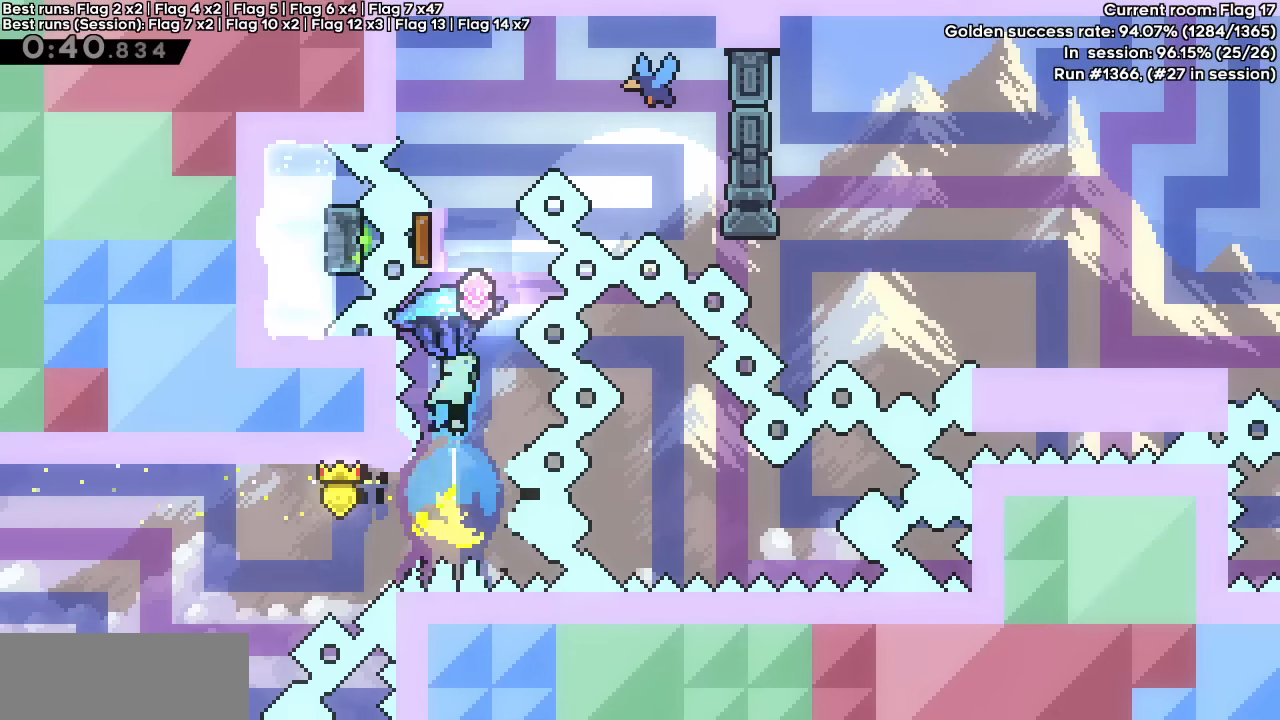
{"keys": ["right"], "events": [[33, "dash", "up"], [33, "left", "down"], [33, "up", "up"], [233, "left", "up"], [233, "up", "down"], [283, "dash", "down"], [500, "dash", "up"], [500, "right", "down"], [500, "up", "up"]]}
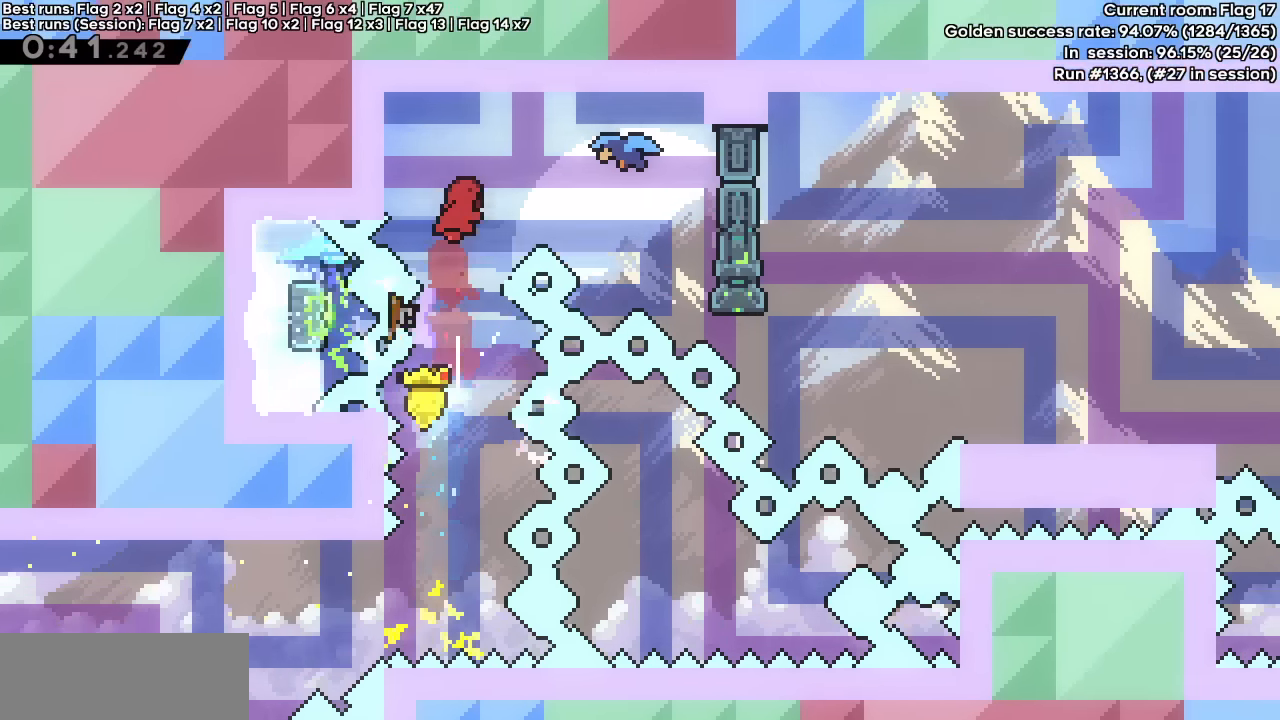
{"keys": ["right"], "events": [[100, "dash", "down"], [250, "dash", "up"]]}
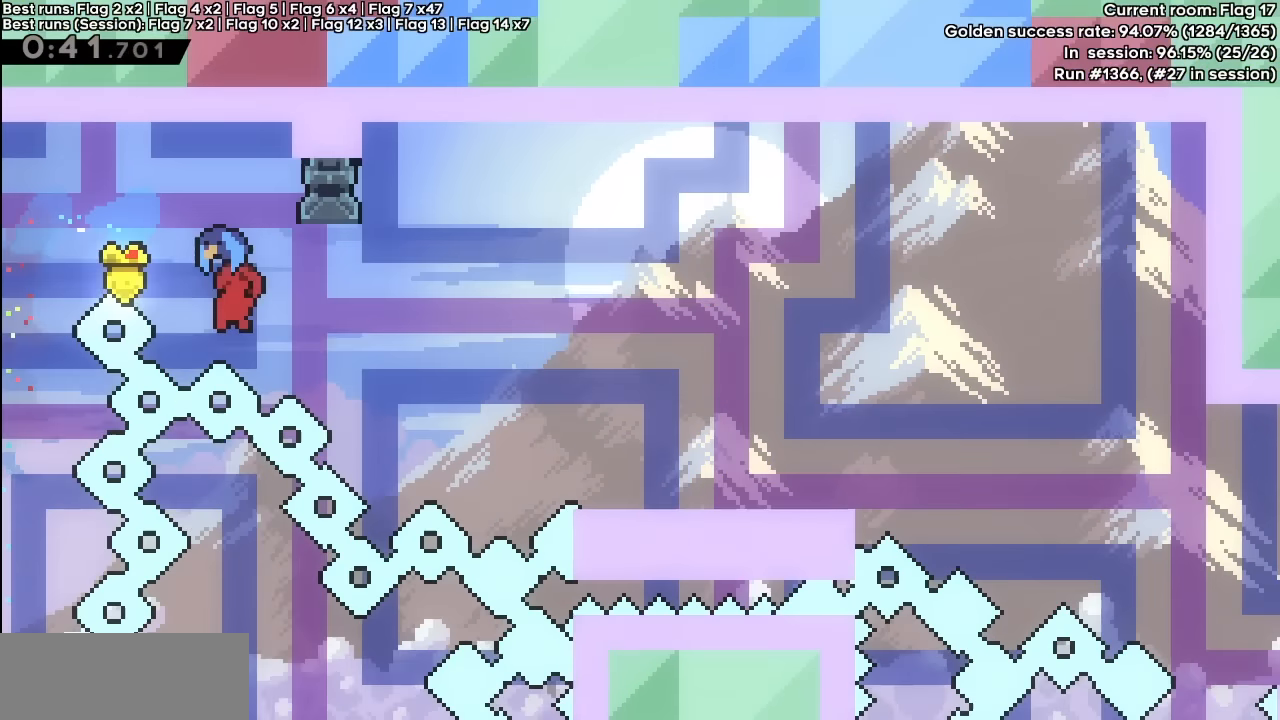
{"keys": ["down", "right"], "events": [[250, "down", "down"], [267, "dash", "down"], [450, "dash", "up"]]}
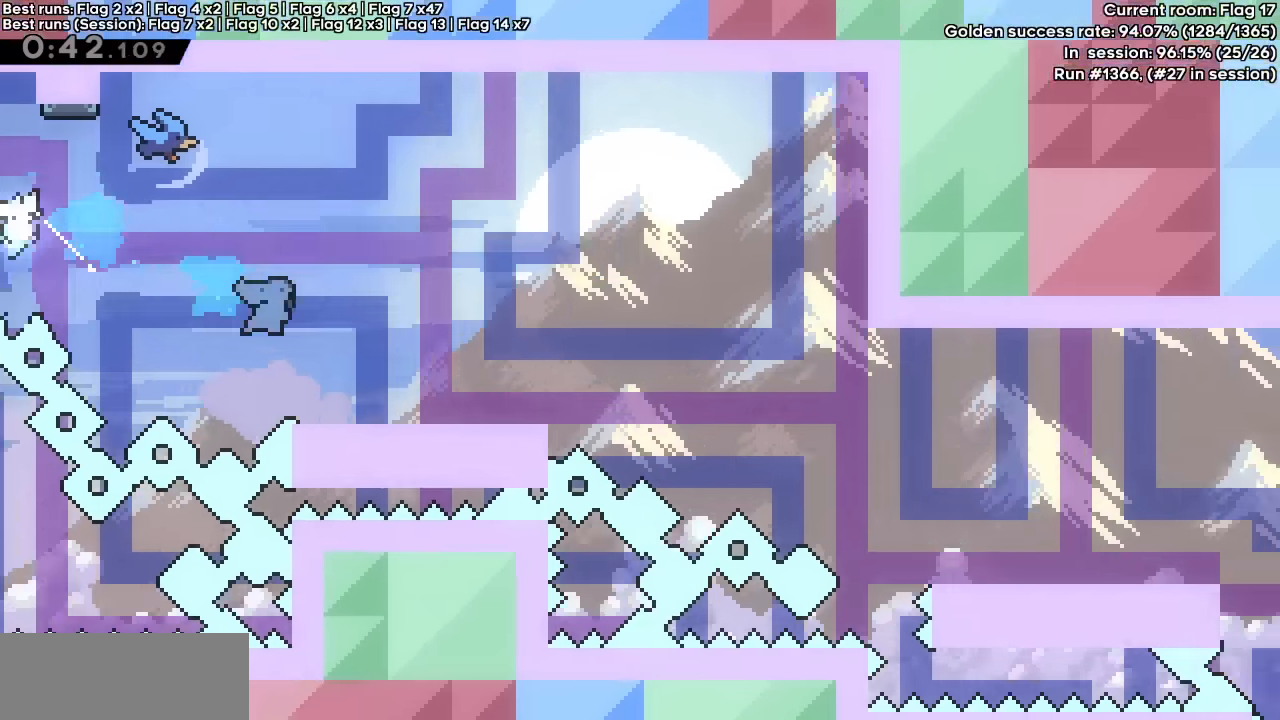
{"keys": ["down", "right"], "events": [[183, "jump", "down"], [217, "dash", "down"], [367, "dash", "up"], [367, "jump", "up"]]}
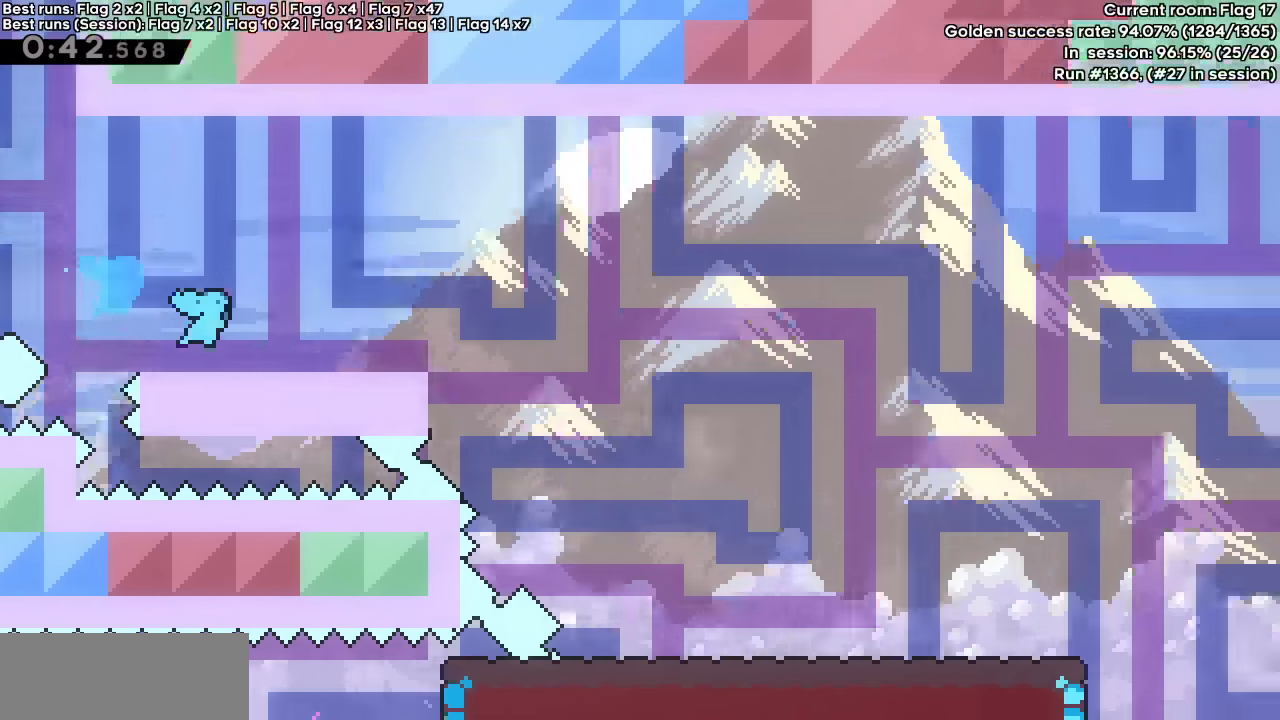
{"keys": ["down", "right"], "events": [[100, "jump", "down"], [150, "dash", "down"], [283, "dash", "up"], [283, "jump", "up"]]}
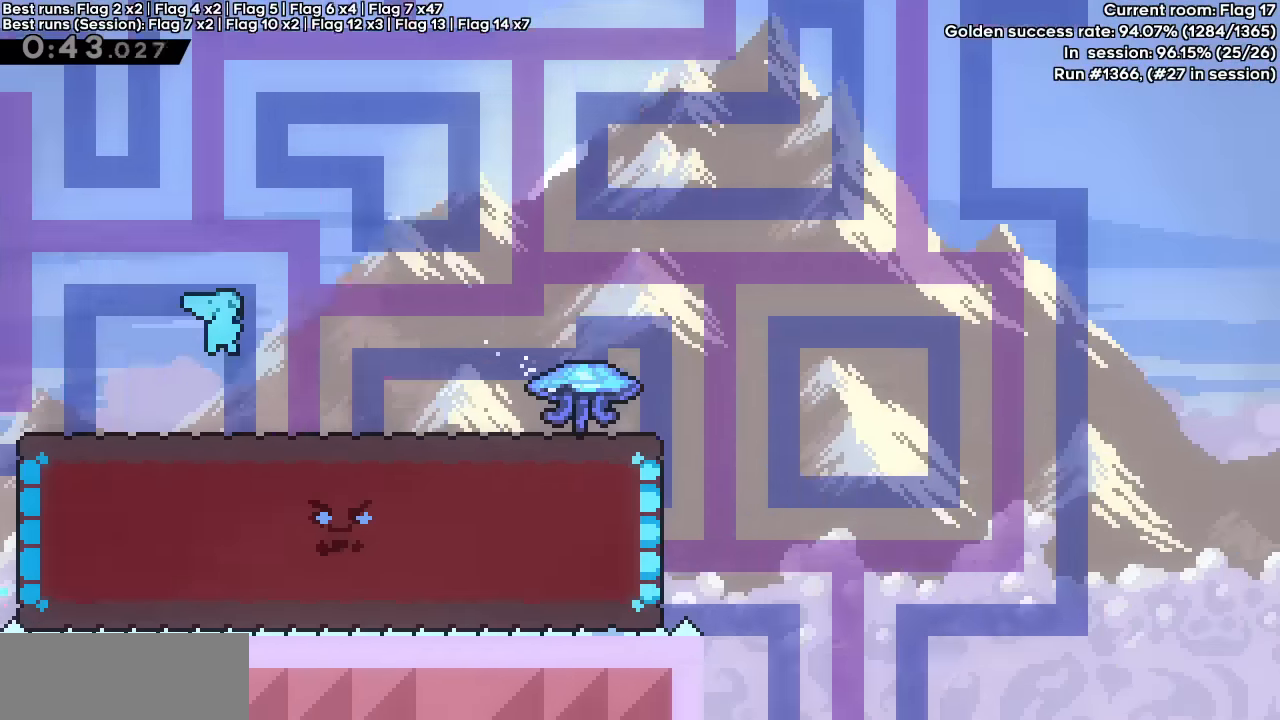
{"keys": ["grab", "jump", "right", "up"], "events": [[117, "dash", "down"], [117, "grab", "down"], [317, "dash", "up"], [317, "down", "up"], [400, "up", "down"], [450, "jump", "down"]]}
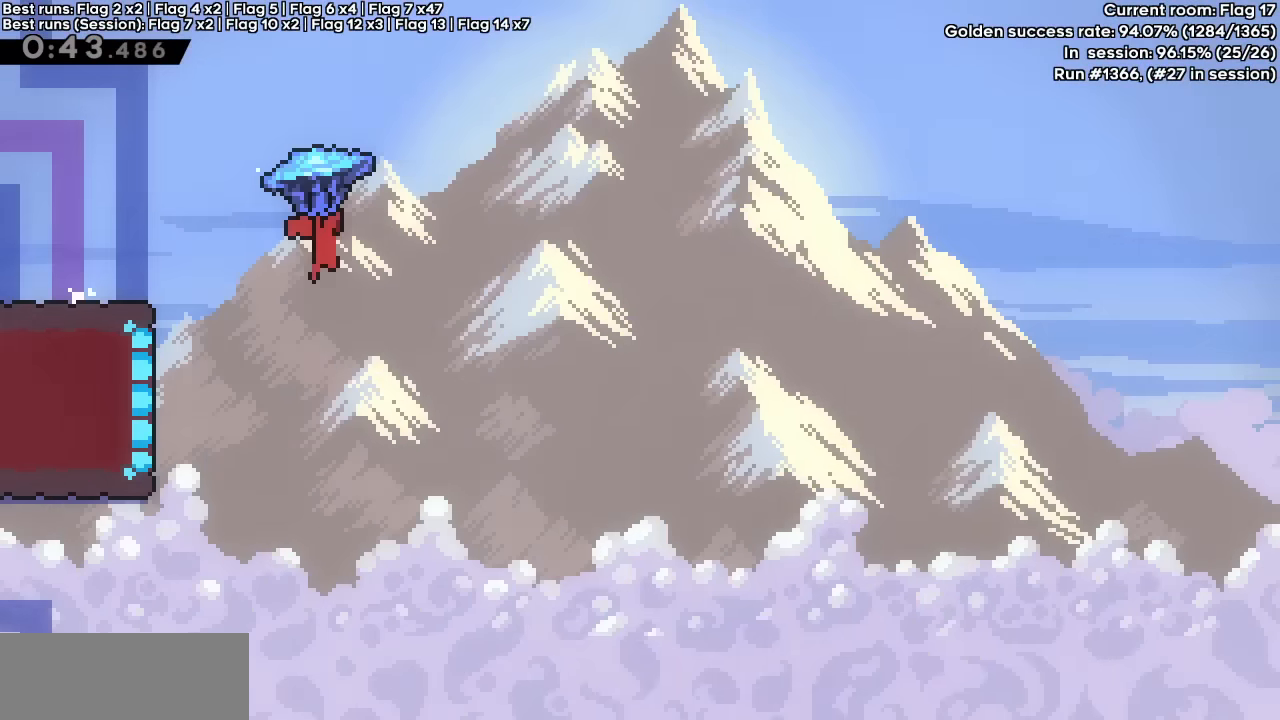
{"keys": ["grab", "jump", "right", "up"], "events": []}
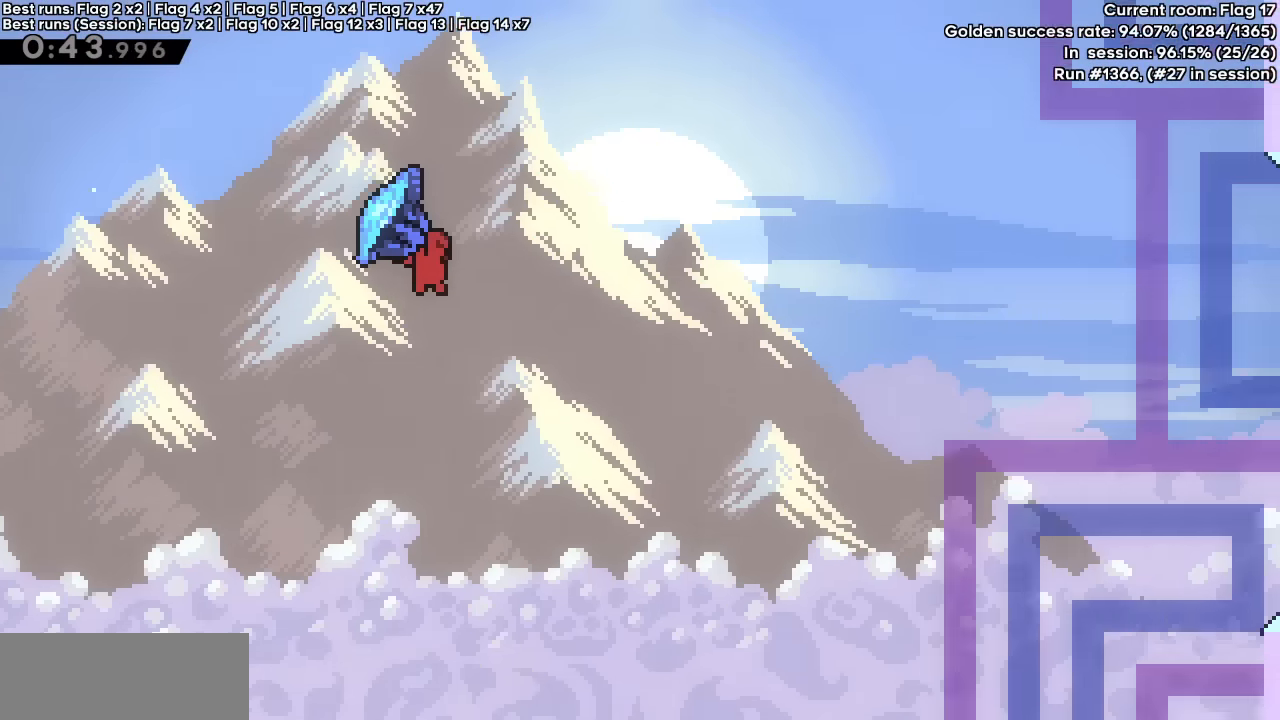
{"keys": ["grab", "jump", "right", "up"], "events": []}
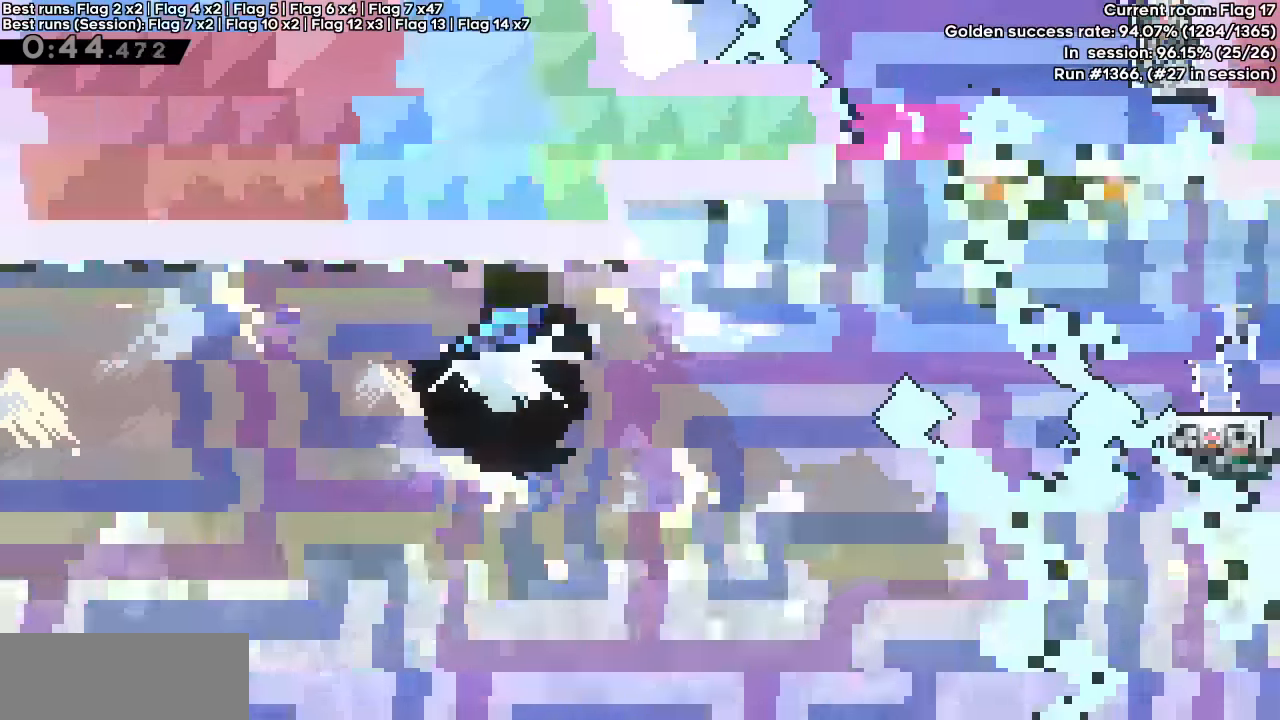
{"keys": ["grab", "jump", "right", "up"], "events": []}